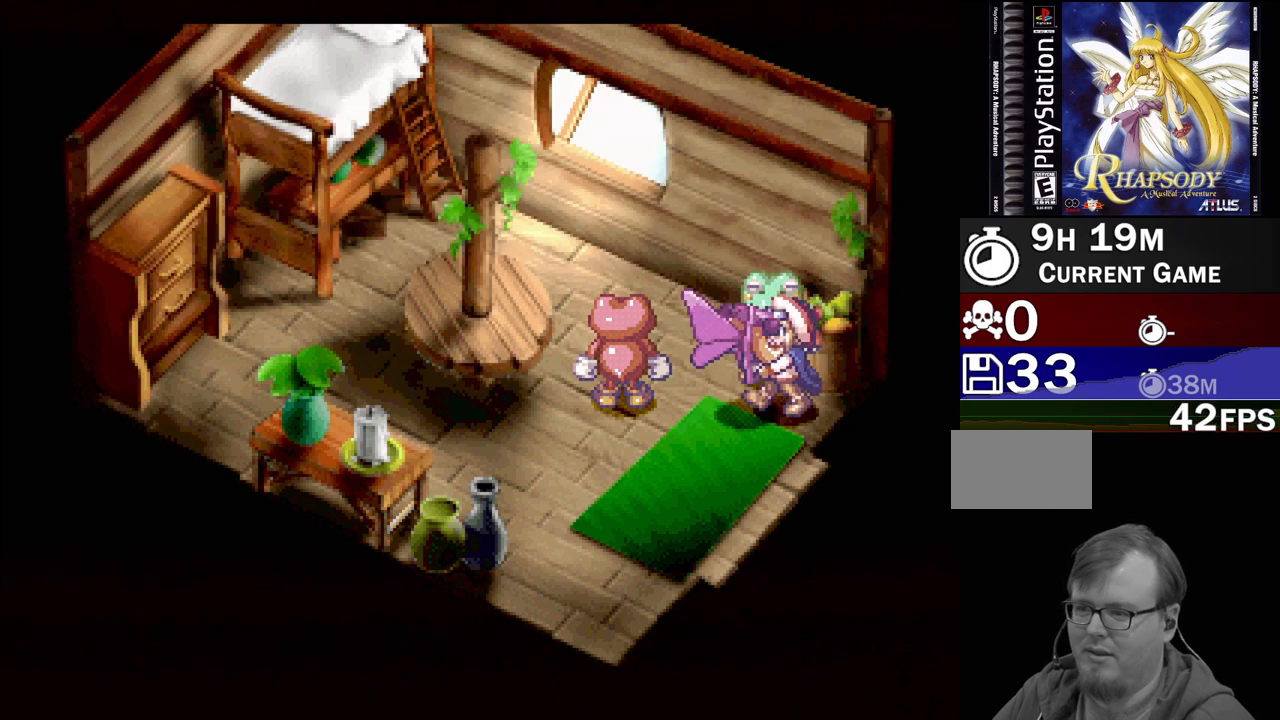
Gameplay with a controller (PlayStation layout); each line is a JSON object with the inputs held at the frame after it. "events" lists button and stick changes between this image and that frame as [ms after this image, input, new state], when the widget could be followed in between. Not read: L3 R3.
{"buttons": ["TRIANGLE", "DPAD_DOWN", "DPAD_LEFT"], "events": [[50, "DPAD_DOWN", "down"], [217, "DPAD_DOWN", "up"], [500, "DPAD_DOWN", "down"]]}
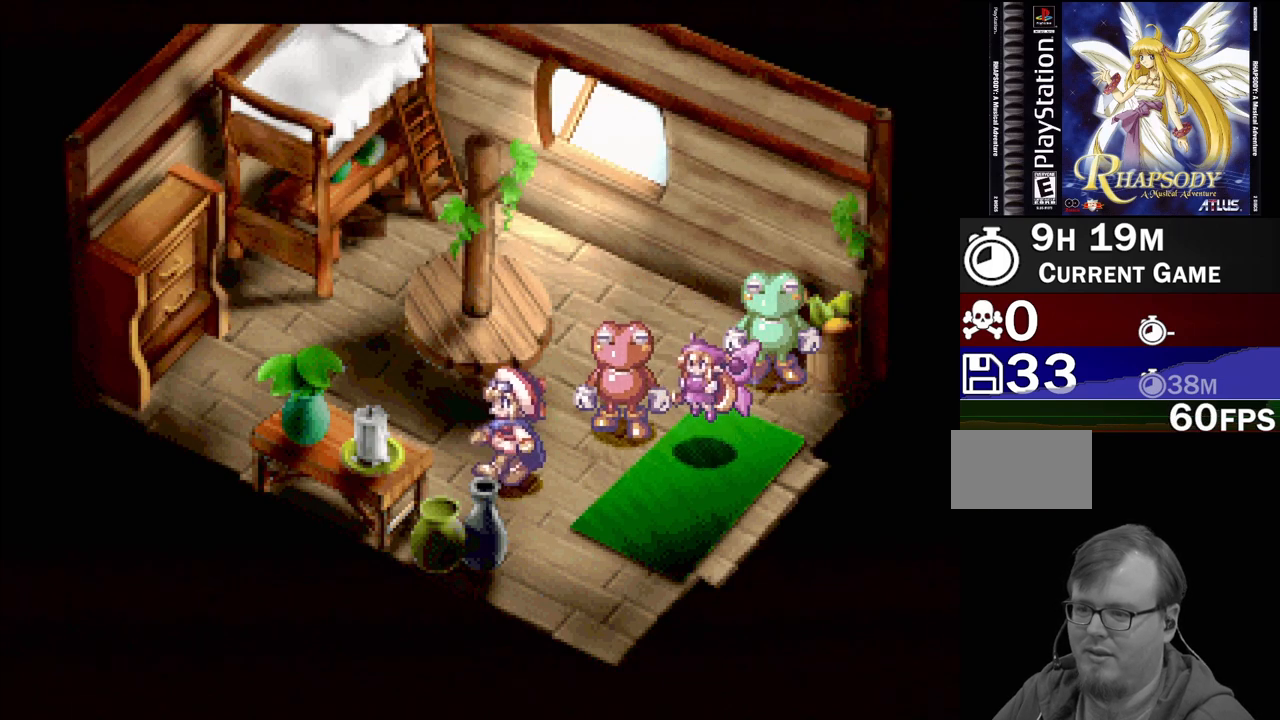
{"buttons": [], "events": [[33, "DPAD_LEFT", "up"], [50, "TRIANGLE", "up"], [167, "CROSS", "down"], [300, "CROSS", "up"], [300, "DPAD_DOWN", "up"]]}
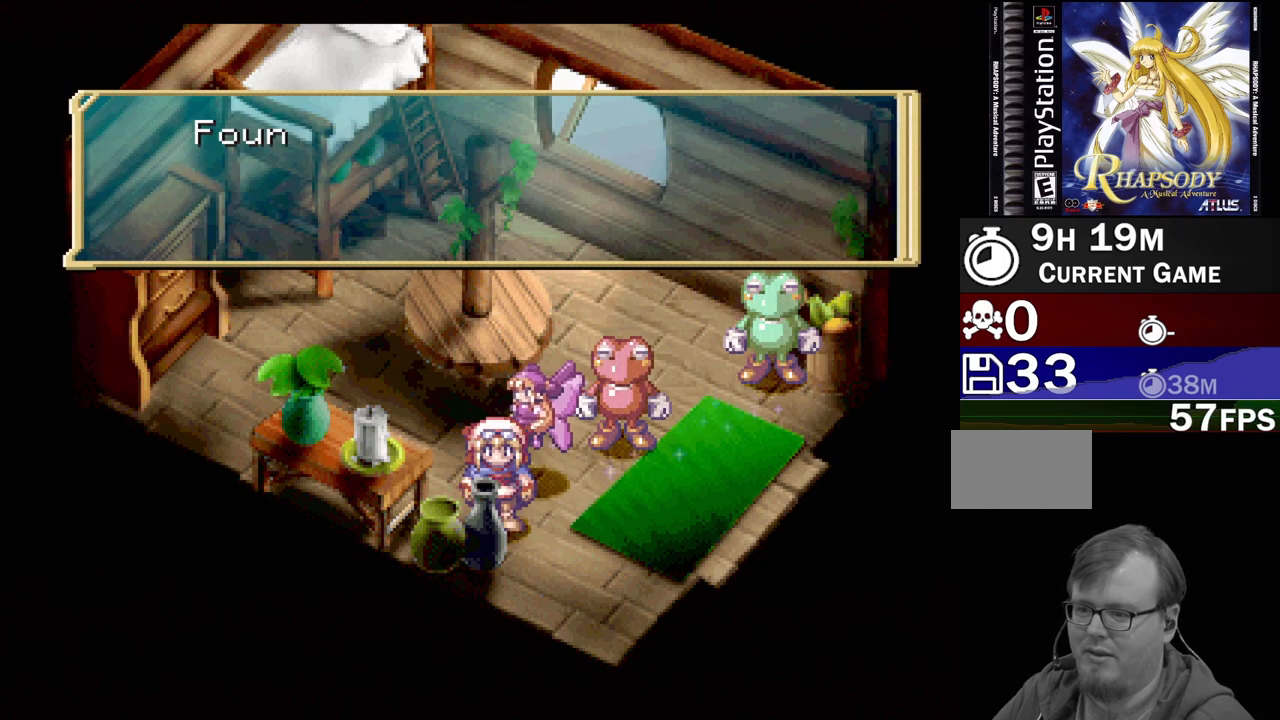
{"buttons": [], "events": []}
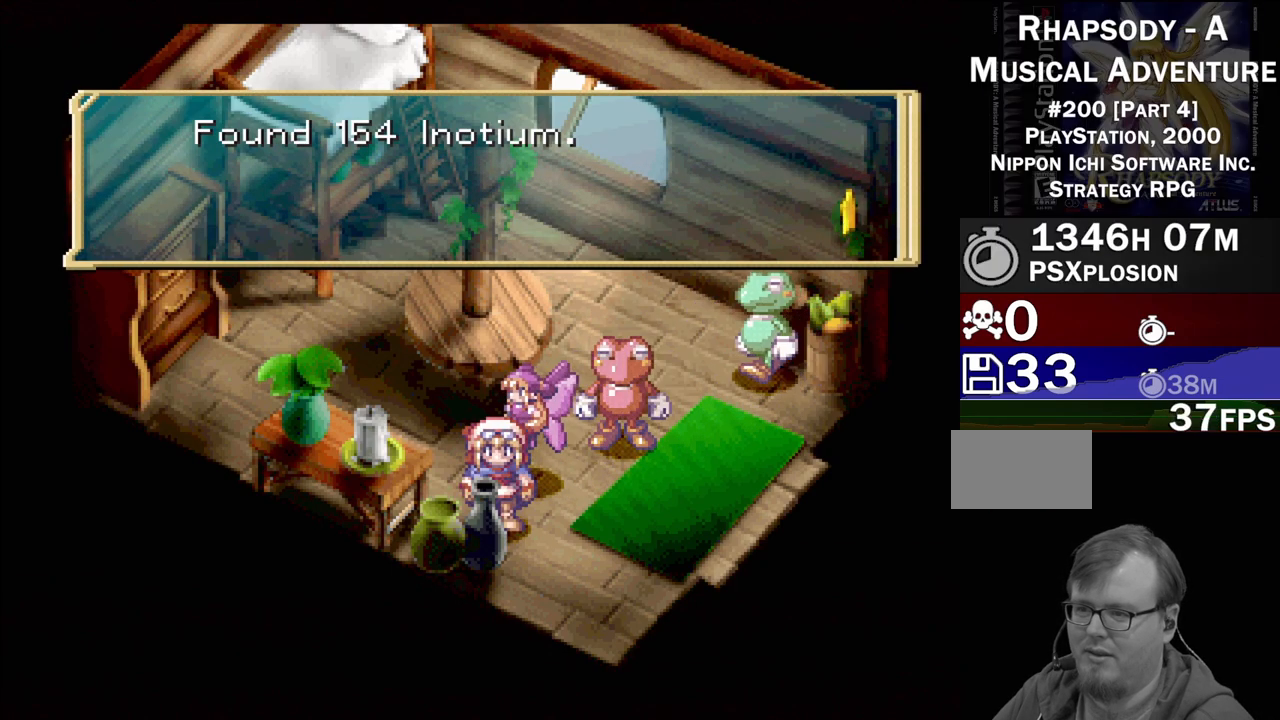
{"buttons": ["TRIANGLE", "DPAD_UP", "DPAD_LEFT"], "events": [[67, "CROSS", "down"], [167, "CROSS", "up"], [267, "DPAD_LEFT", "down"], [283, "DPAD_UP", "down"], [317, "TRIANGLE", "down"]]}
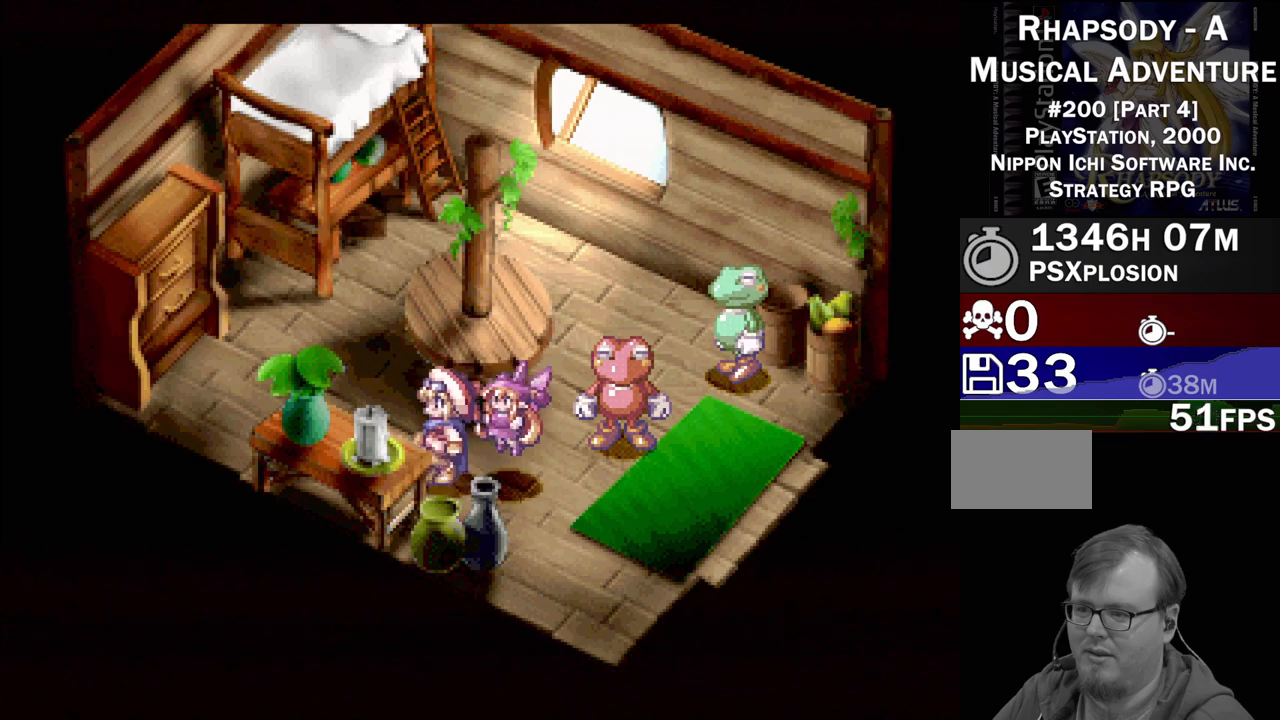
{"buttons": ["DPAD_LEFT"], "events": [[83, "DPAD_UP", "up"], [250, "DPAD_UP", "down"], [433, "DPAD_UP", "up"], [450, "TRIANGLE", "up"]]}
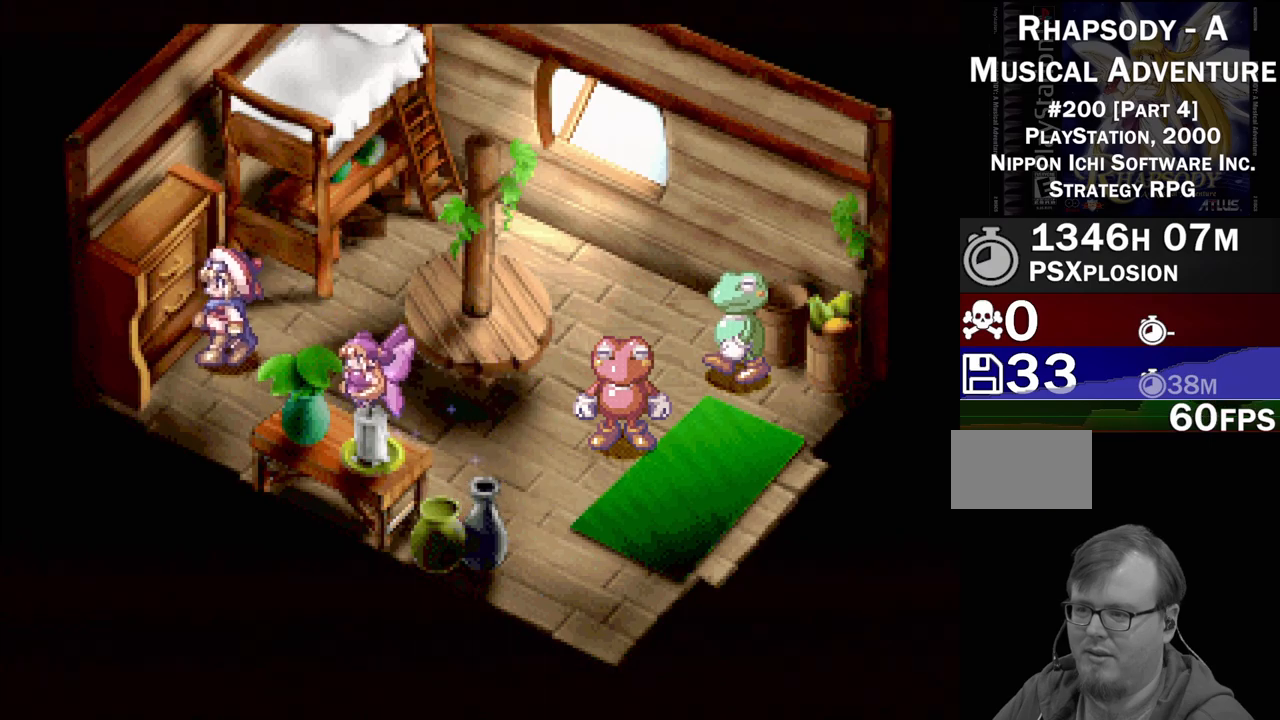
{"buttons": [], "events": [[67, "CROSS", "down"], [133, "DPAD_LEFT", "up"], [200, "CROSS", "up"]]}
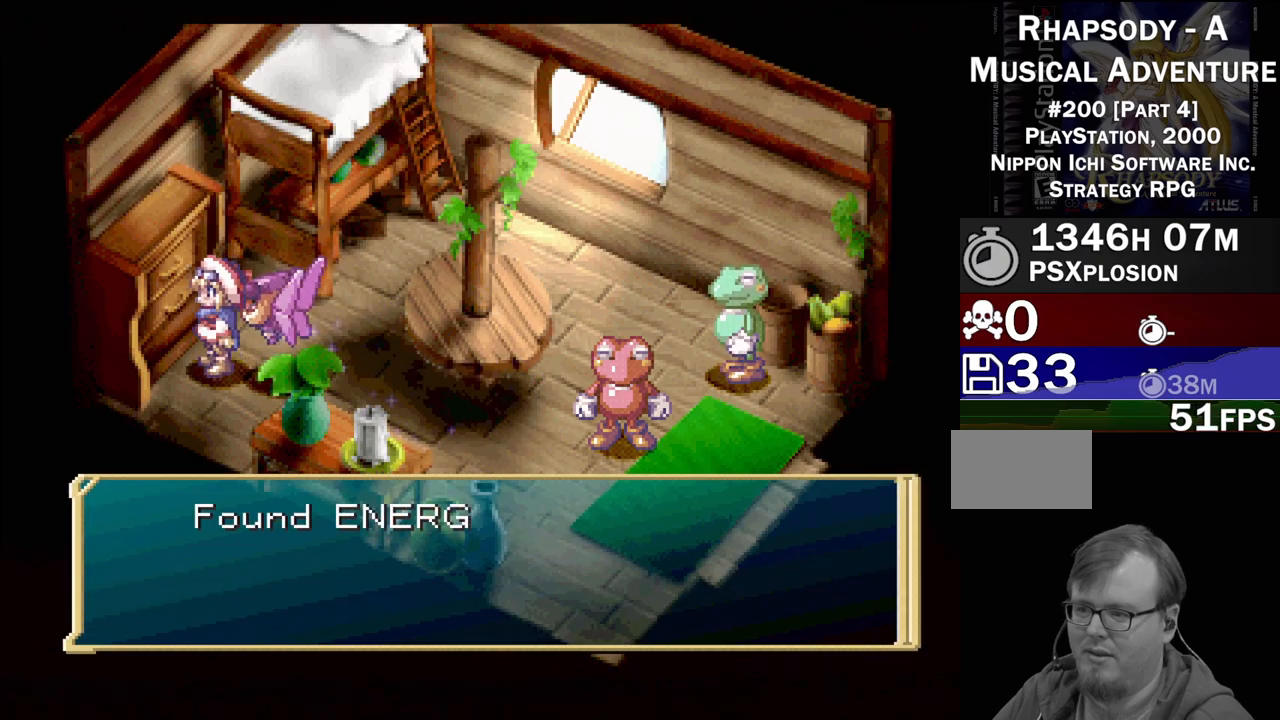
{"buttons": ["CROSS"], "events": [[467, "CROSS", "down"]]}
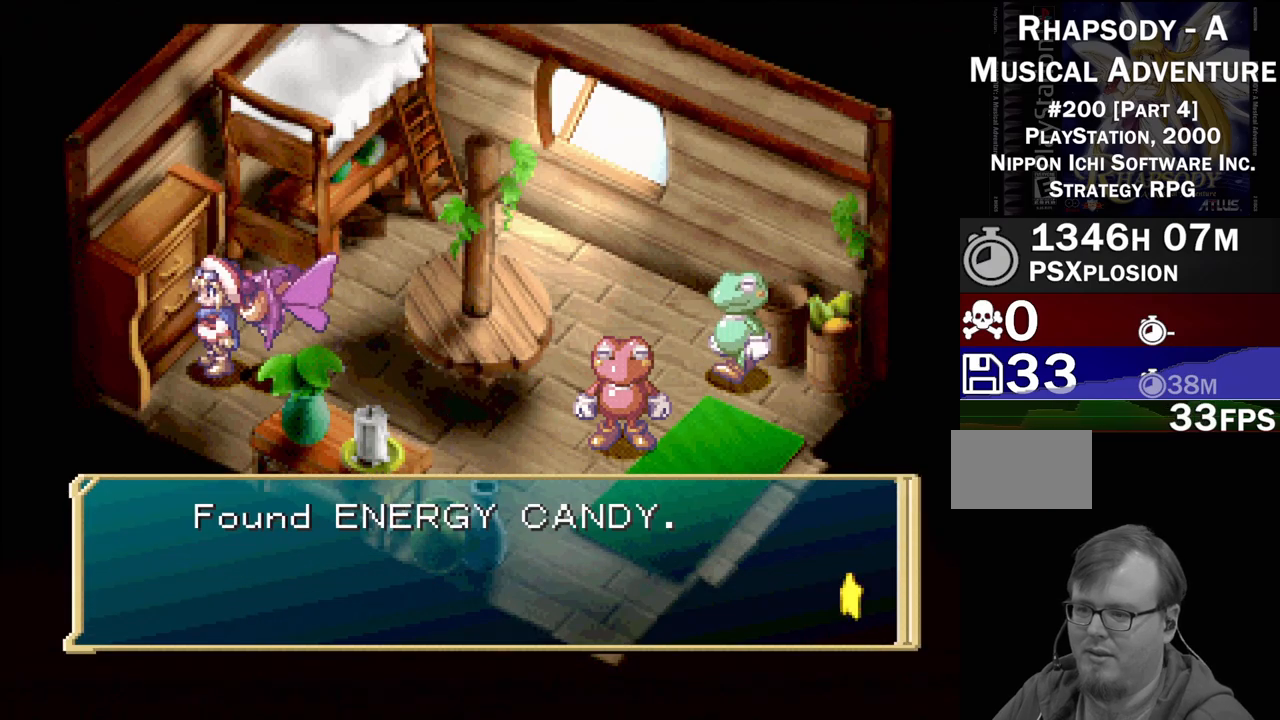
{"buttons": ["TRIANGLE", "DPAD_DOWN", "DPAD_RIGHT"], "events": [[100, "CROSS", "up"], [133, "DPAD_RIGHT", "down"], [233, "TRIANGLE", "down"], [267, "DPAD_DOWN", "down"]]}
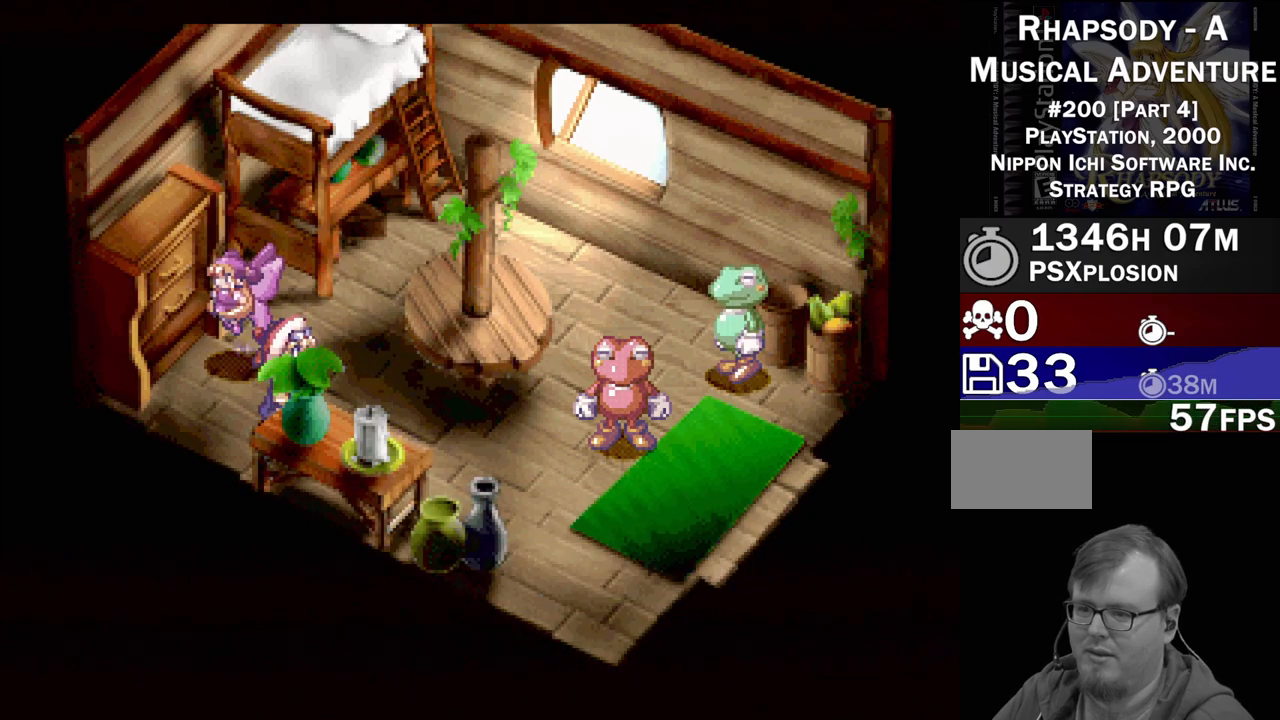
{"buttons": ["TRIANGLE", "DPAD_RIGHT"], "events": [[67, "DPAD_DOWN", "up"], [450, "DPAD_DOWN", "down"], [500, "DPAD_DOWN", "up"]]}
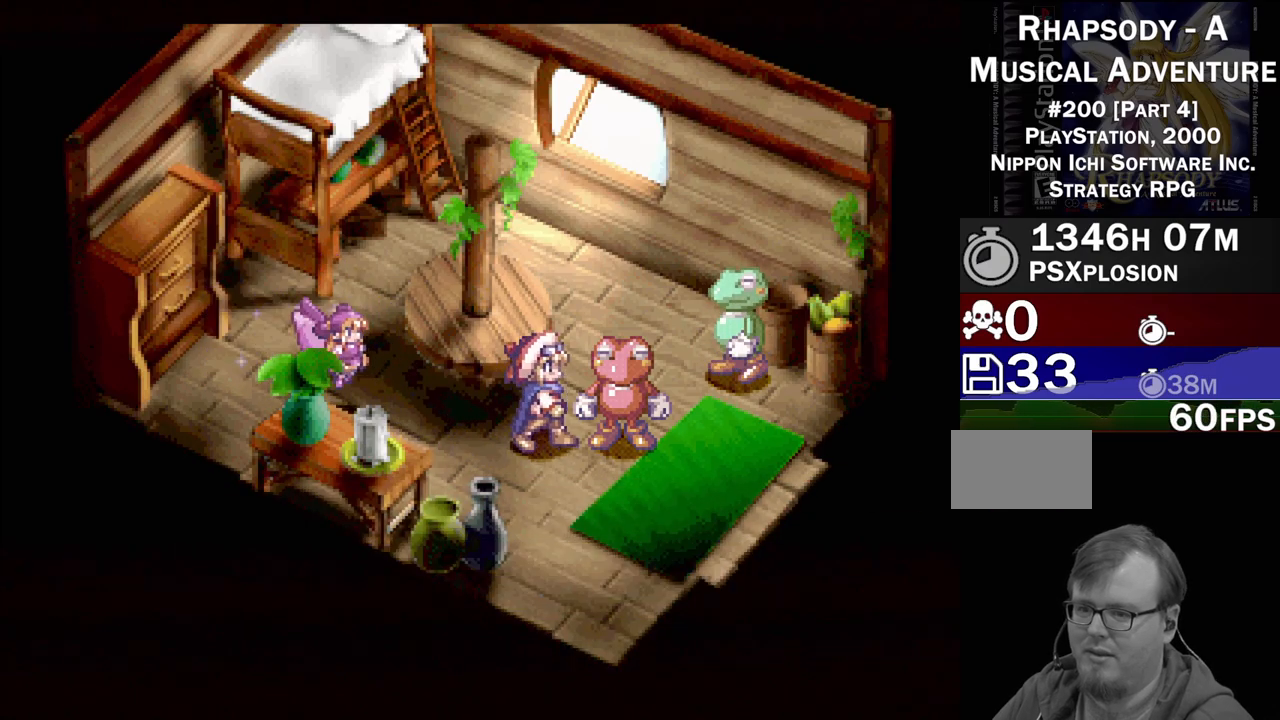
{"buttons": ["TRIANGLE", "DPAD_RIGHT"], "events": [[167, "DPAD_DOWN", "down"], [350, "DPAD_RIGHT", "up"], [383, "DPAD_LEFT", "down"], [433, "DPAD_LEFT", "up"], [450, "DPAD_RIGHT", "down"], [500, "DPAD_DOWN", "up"]]}
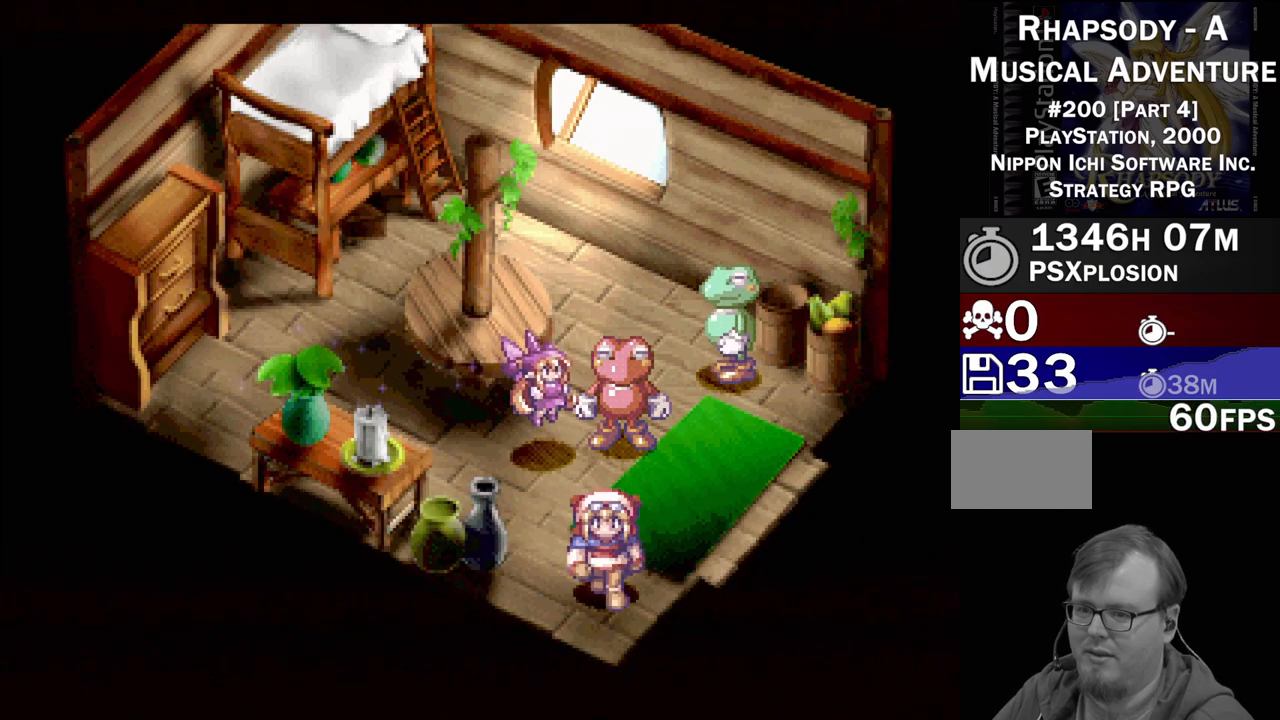
{"buttons": [], "events": [[433, "TRIANGLE", "up"], [467, "DPAD_RIGHT", "up"]]}
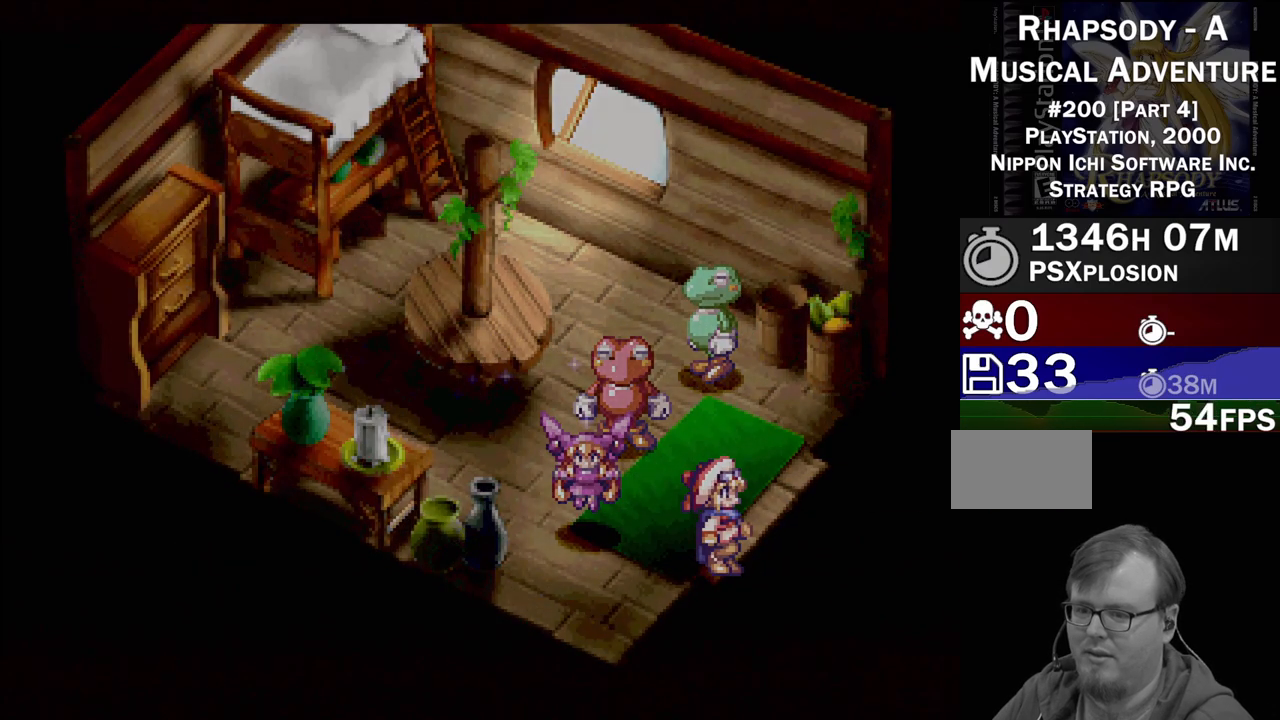
{"buttons": [], "events": []}
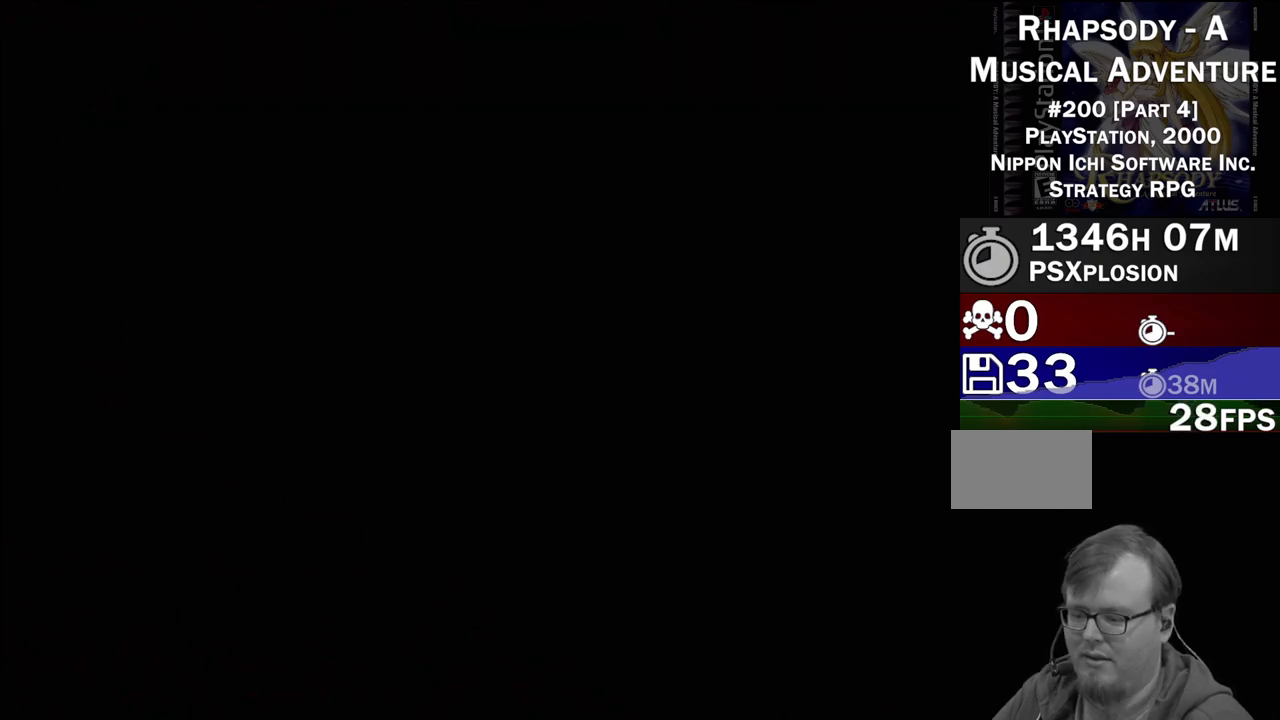
{"buttons": [], "events": []}
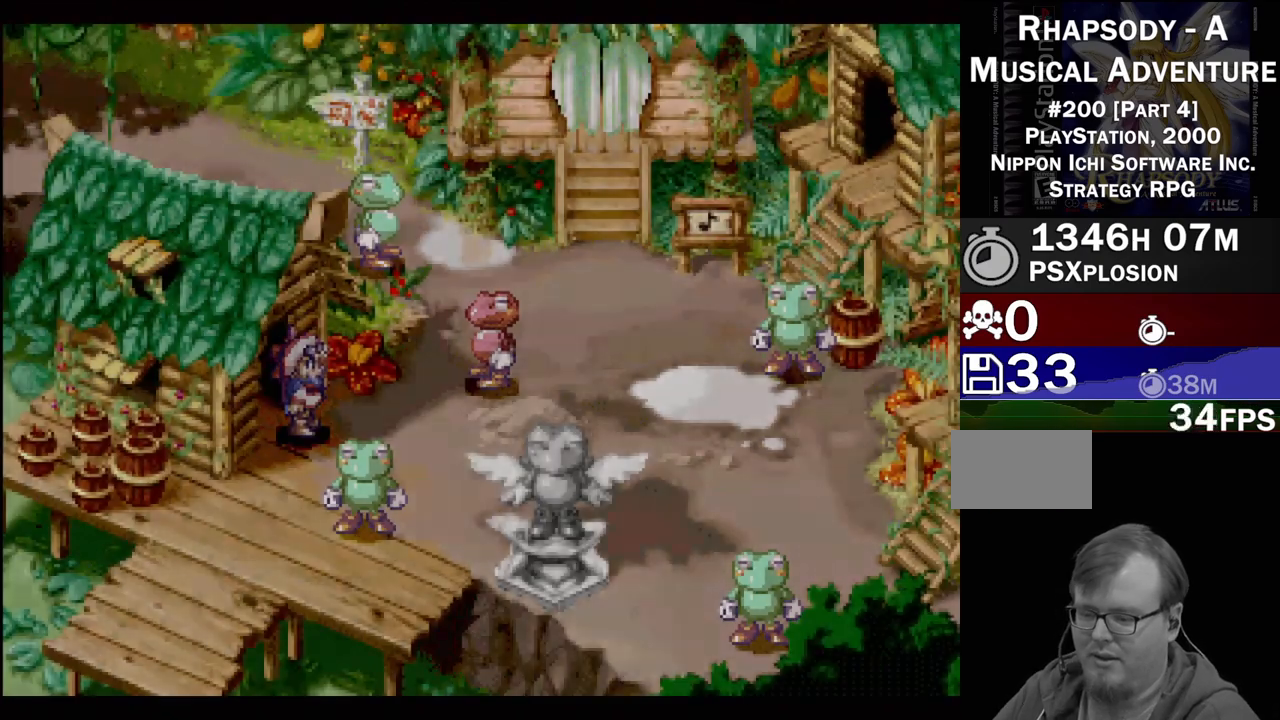
{"buttons": ["TRIANGLE", "DPAD_DOWN", "DPAD_RIGHT"], "events": [[333, "TRIANGLE", "down"], [350, "DPAD_RIGHT", "down"], [400, "DPAD_DOWN", "down"]]}
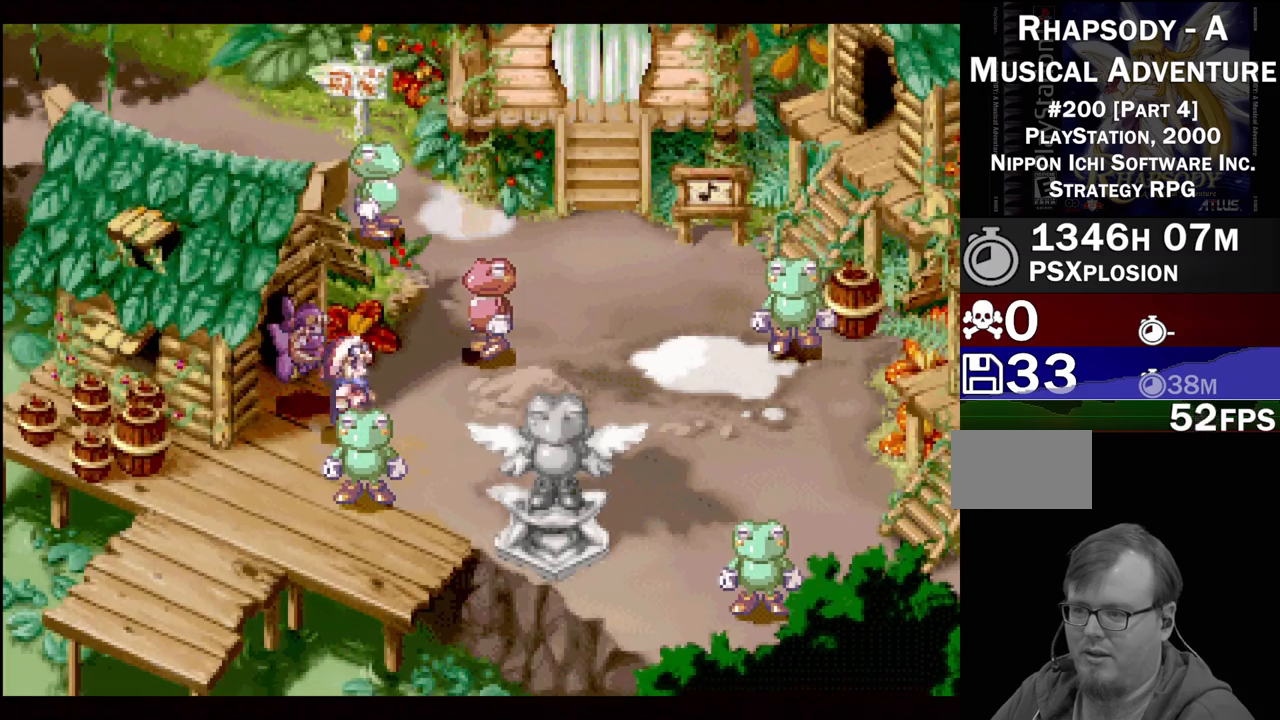
{"buttons": ["TRIANGLE", "DPAD_UP", "DPAD_RIGHT"], "events": [[83, "DPAD_DOWN", "up"], [350, "DPAD_UP", "down"]]}
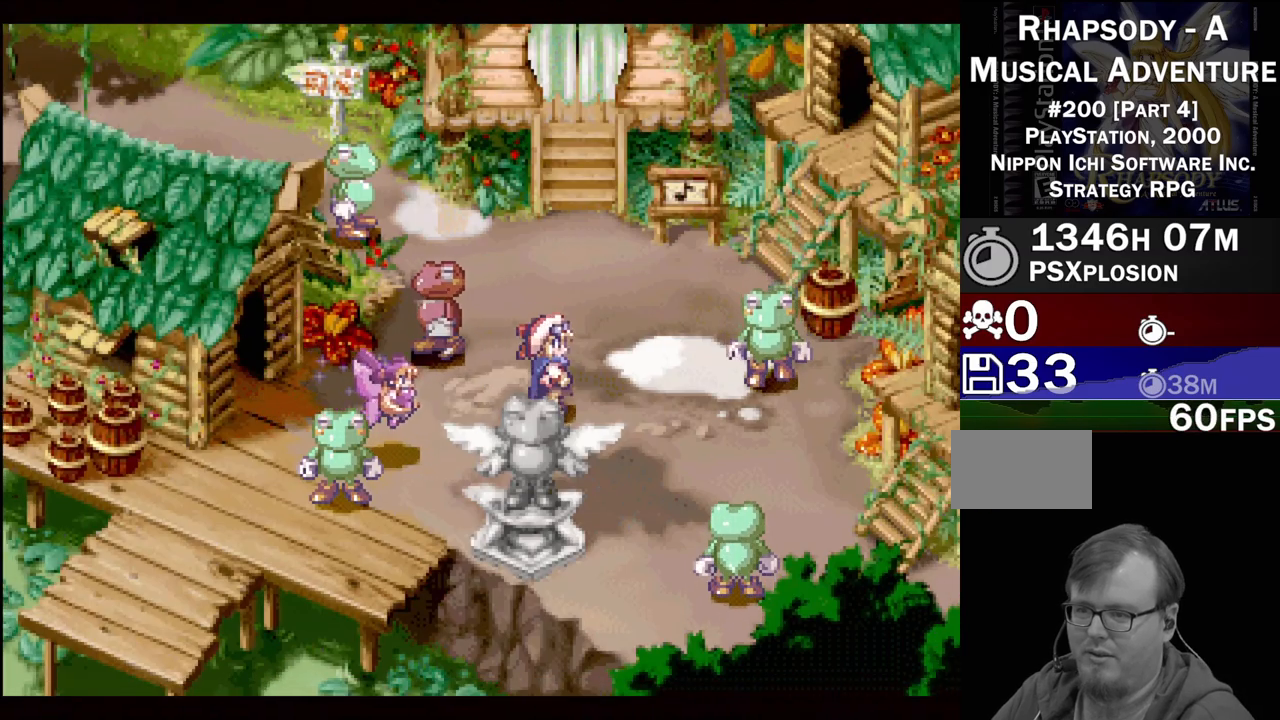
{"buttons": ["TRIANGLE", "DPAD_UP"], "events": [[83, "DPAD_RIGHT", "up"], [133, "DPAD_UP", "up"], [367, "DPAD_UP", "down"]]}
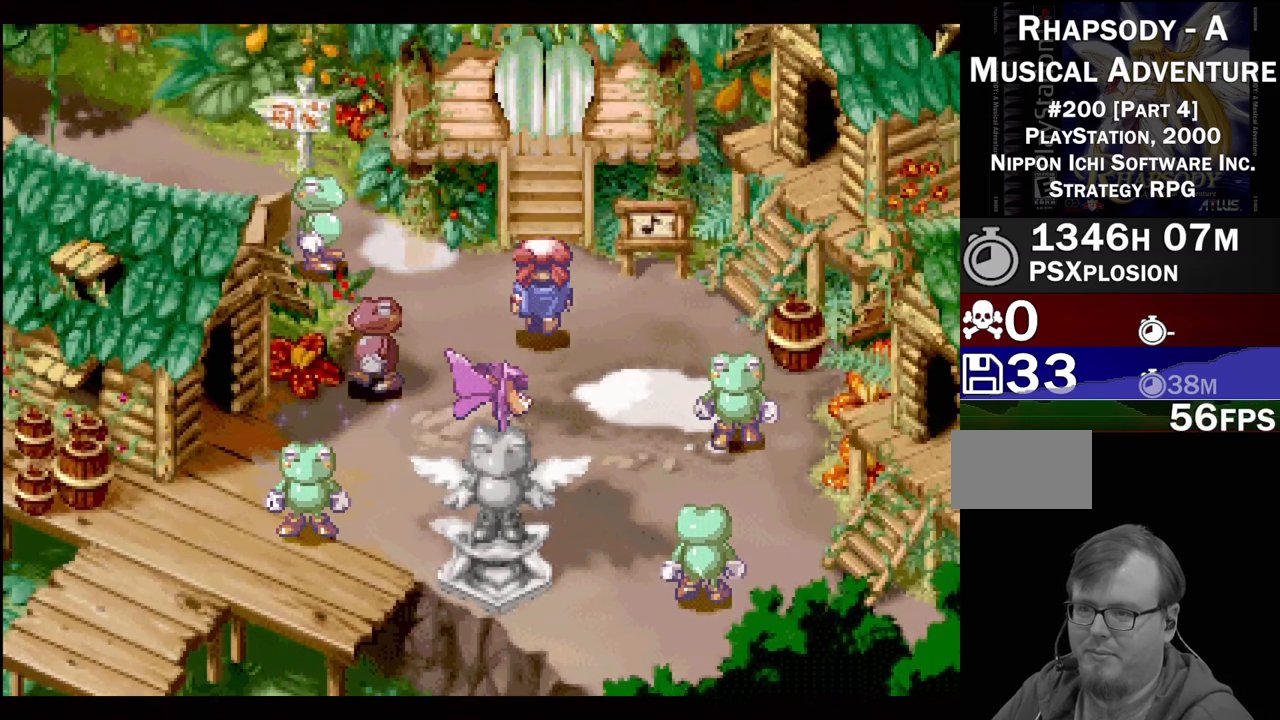
{"buttons": ["TRIANGLE", "DPAD_UP"], "events": [[100, "DPAD_UP", "up"], [450, "DPAD_UP", "down"]]}
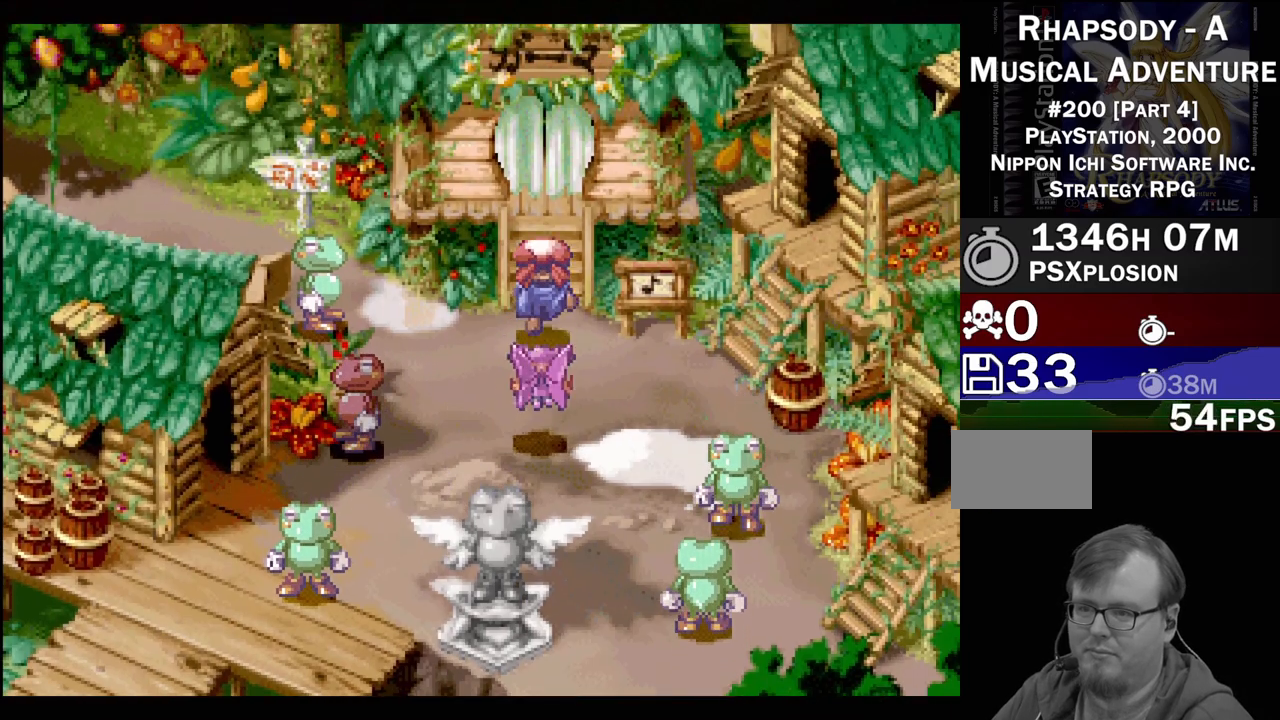
{"buttons": ["TRIANGLE"], "events": [[483, "DPAD_UP", "up"]]}
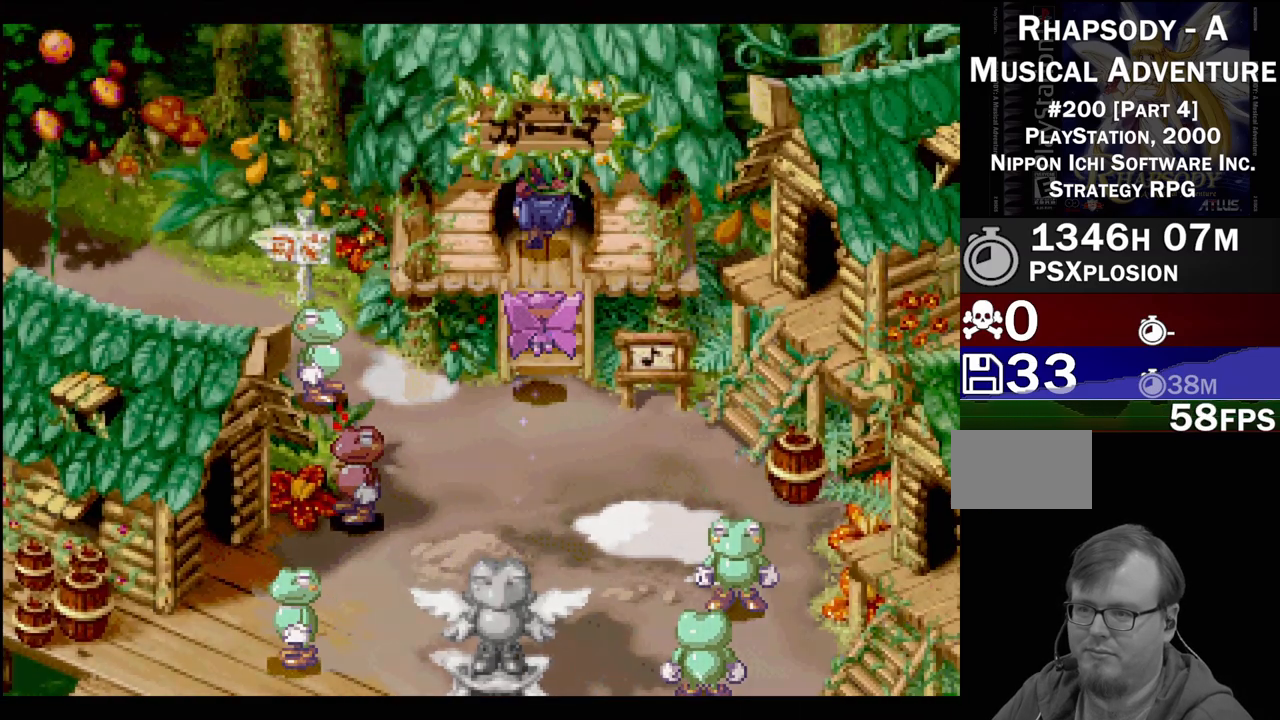
{"buttons": [], "events": [[33, "TRIANGLE", "up"]]}
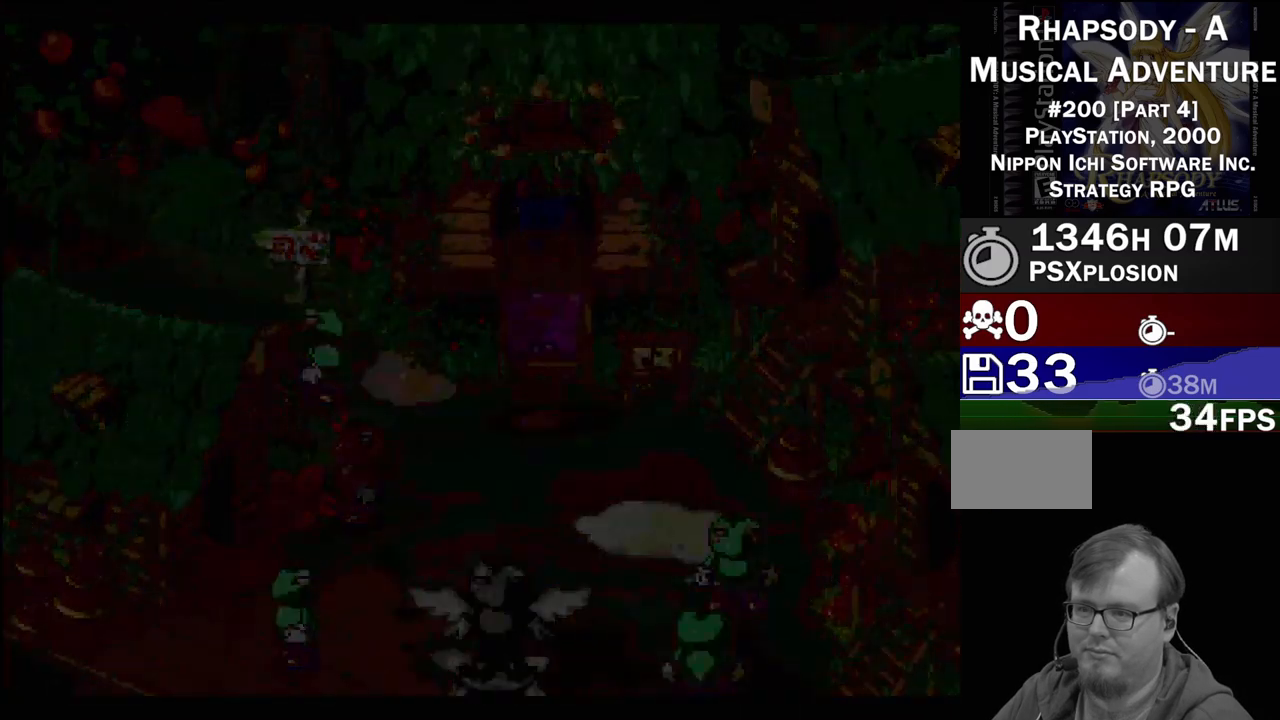
{"buttons": [], "events": []}
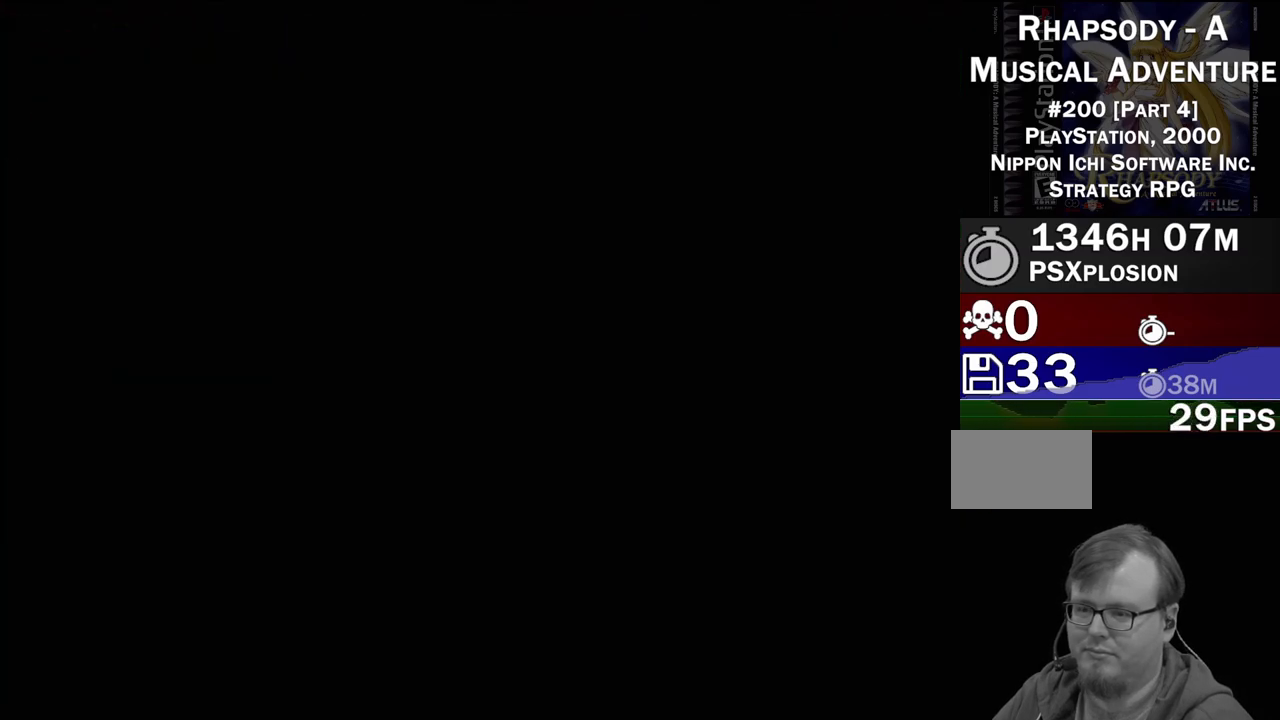
{"buttons": [], "events": []}
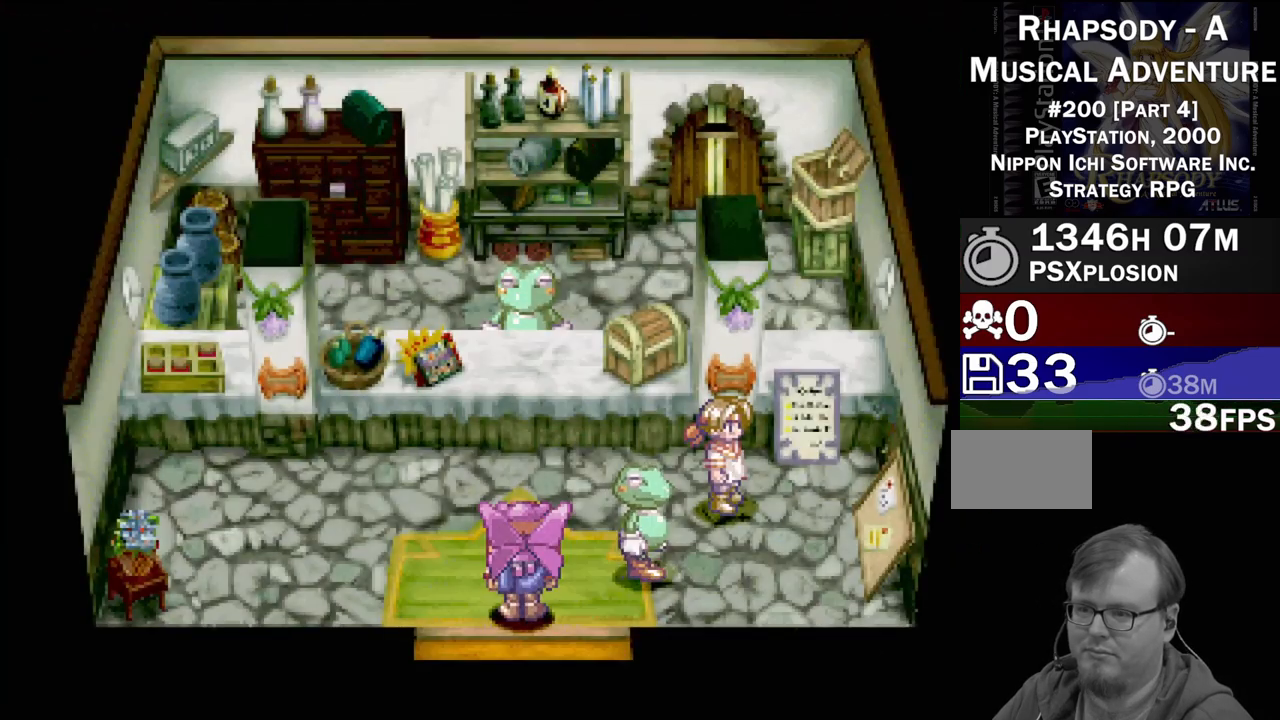
{"buttons": ["DPAD_UP", "DPAD_RIGHT"], "events": [[267, "DPAD_UP", "down"], [317, "DPAD_RIGHT", "down"], [350, "DPAD_UP", "up"], [500, "DPAD_UP", "down"]]}
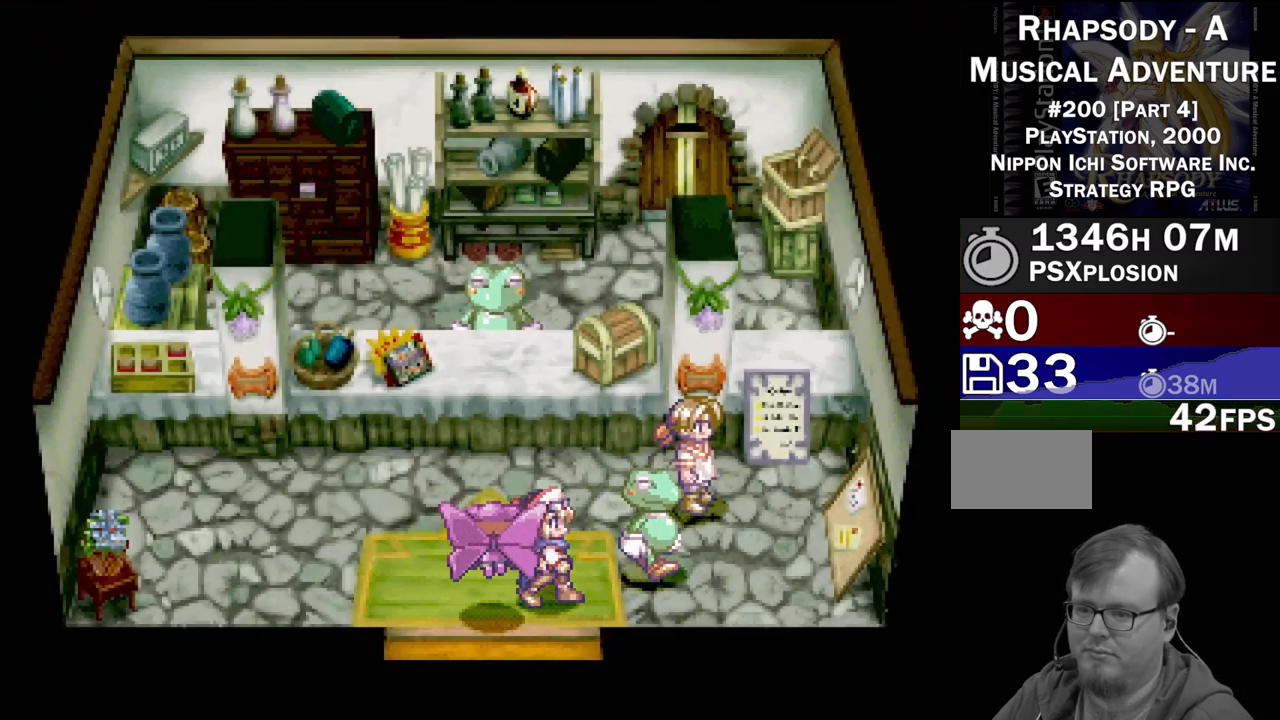
{"buttons": [], "events": [[100, "DPAD_UP", "up"], [200, "CROSS", "down"], [333, "CROSS", "up"], [367, "DPAD_RIGHT", "up"]]}
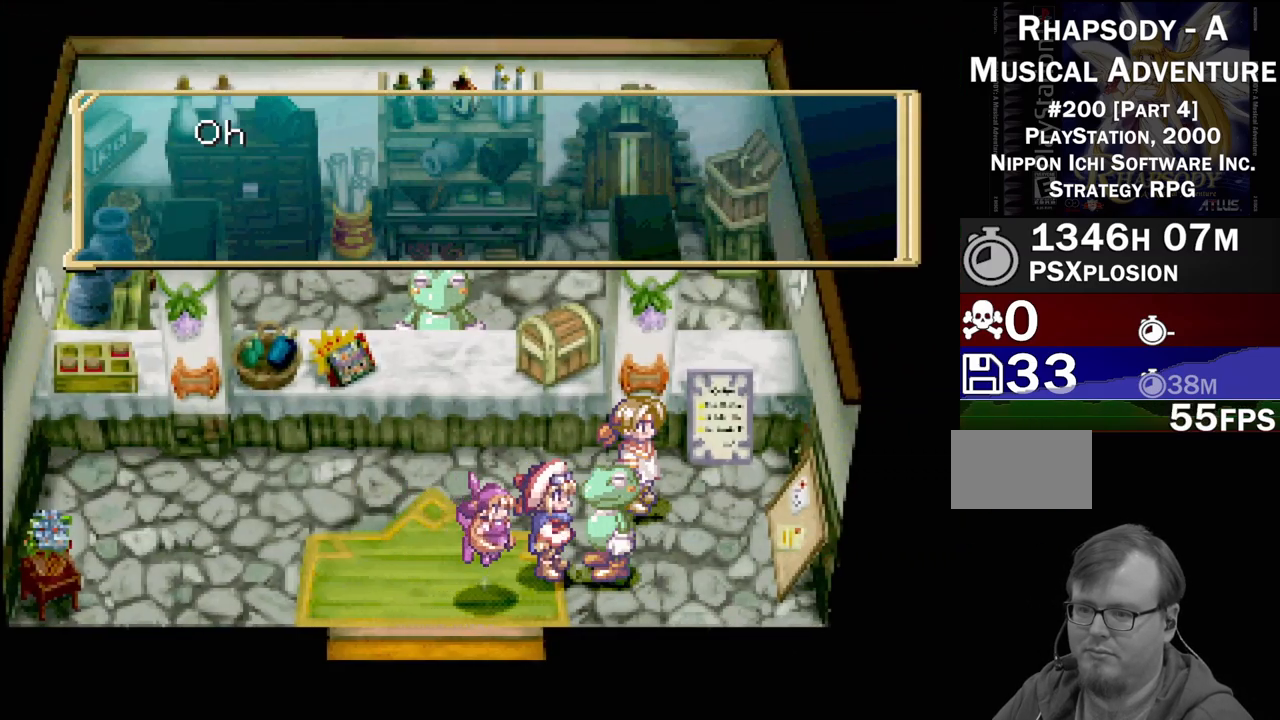
{"buttons": [], "events": []}
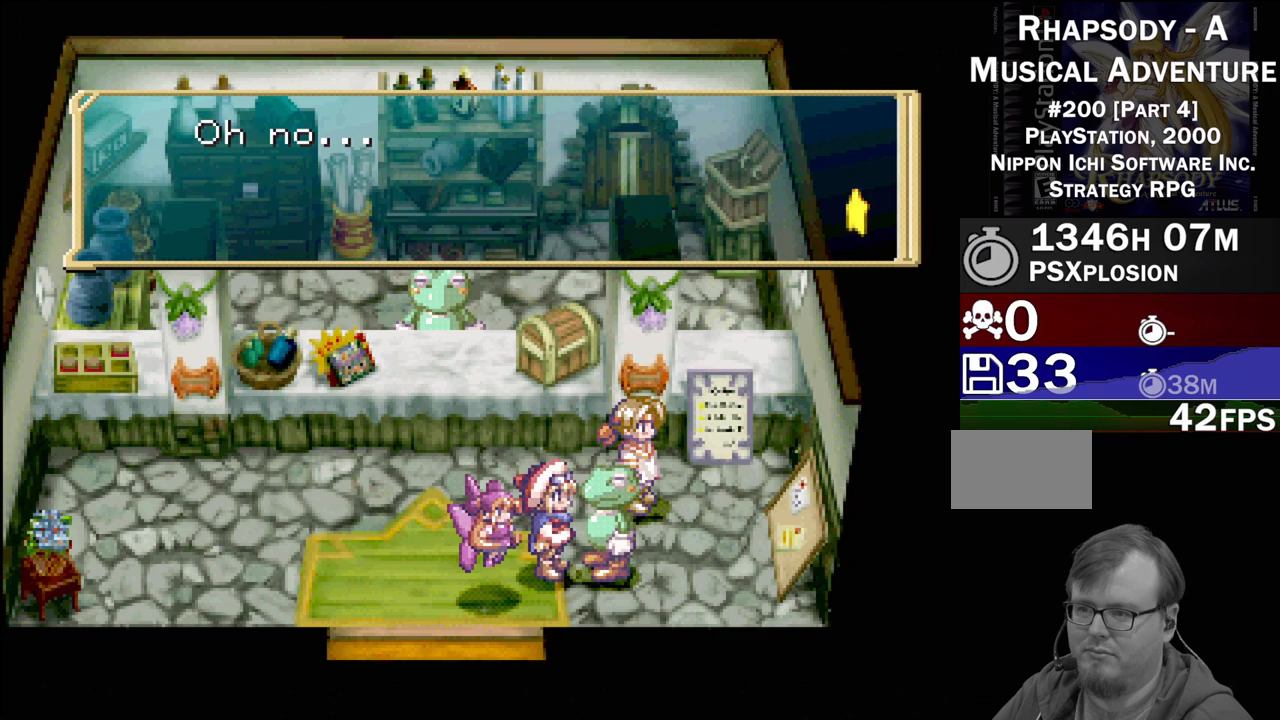
{"buttons": [], "events": [[233, "CROSS", "down"], [400, "CROSS", "up"]]}
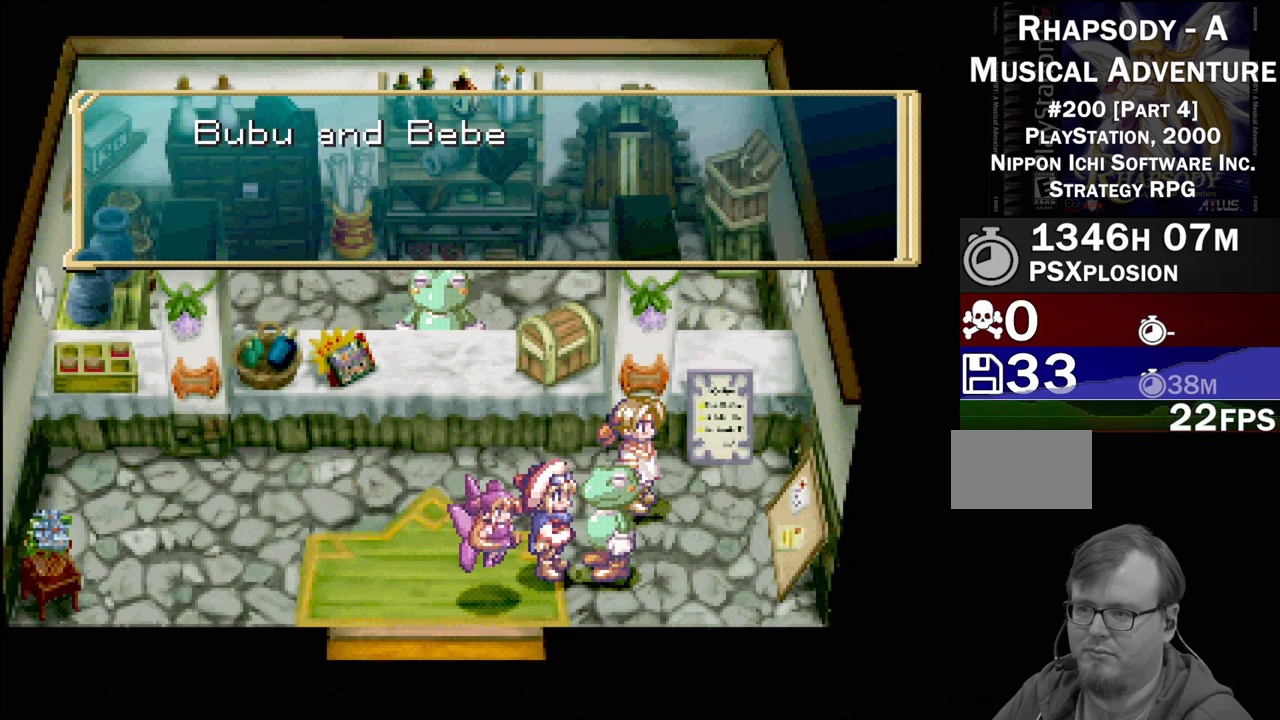
{"buttons": [], "events": []}
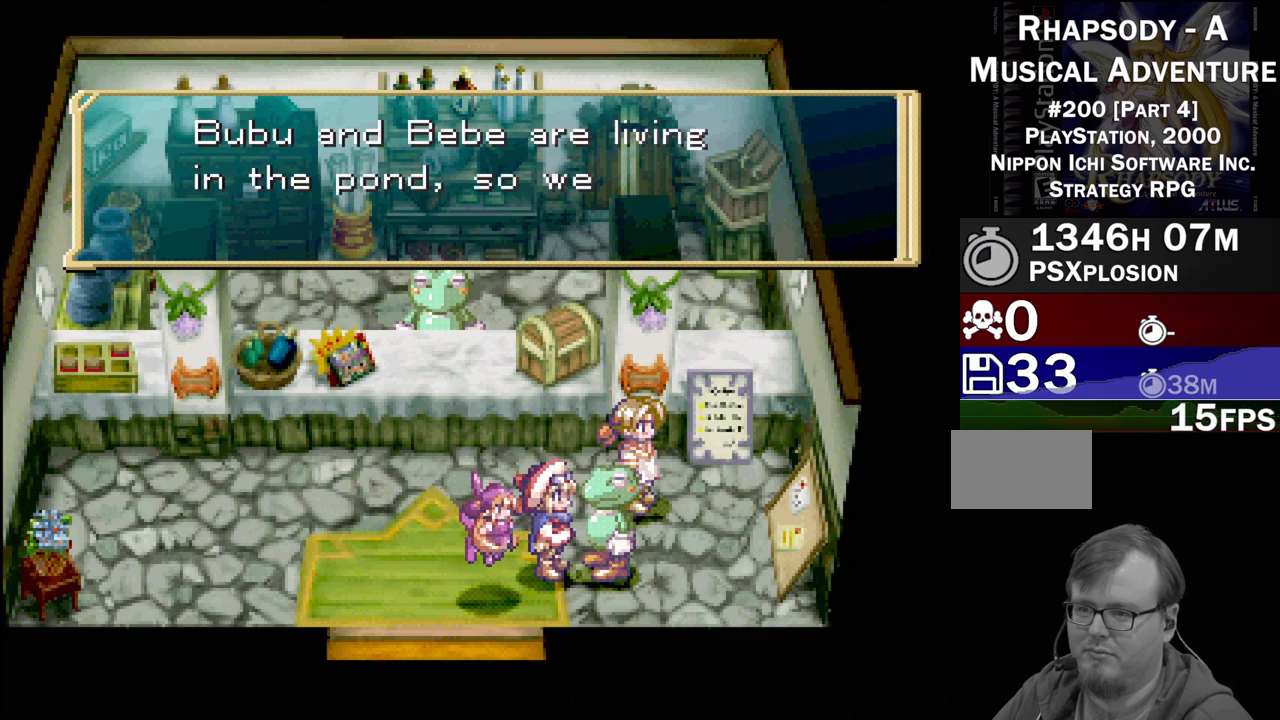
{"buttons": [], "events": []}
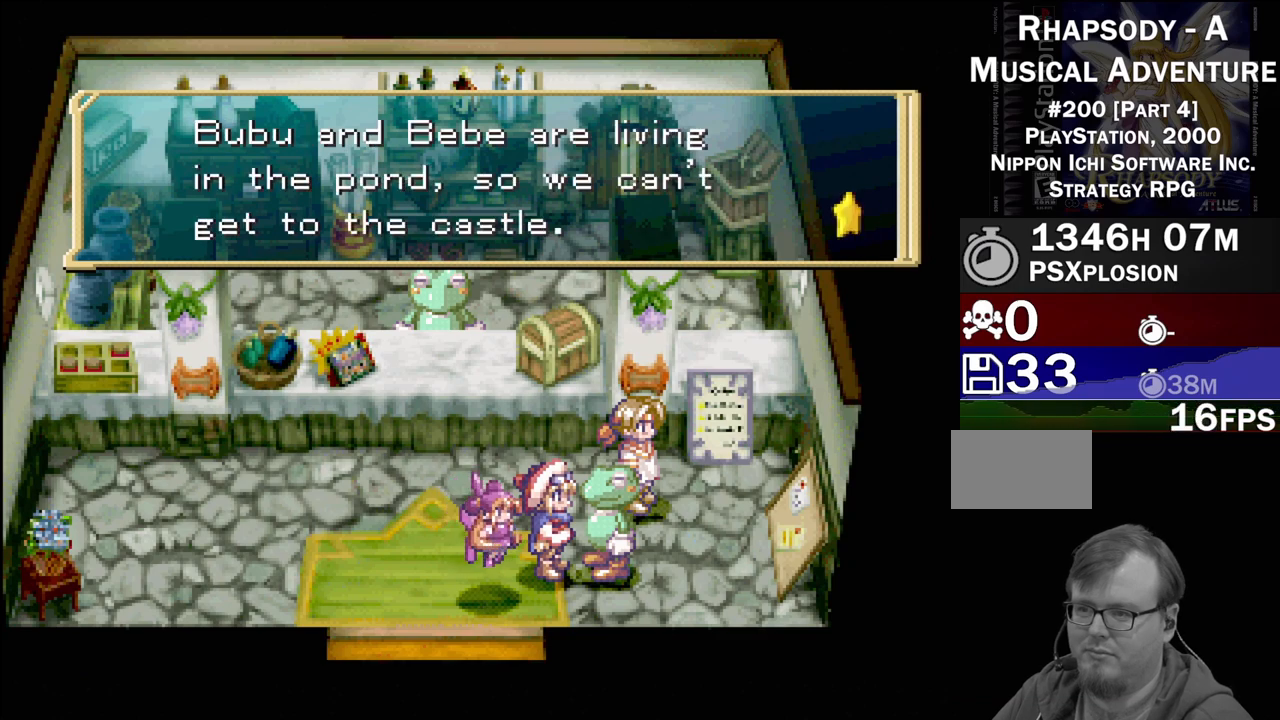
{"buttons": [], "events": []}